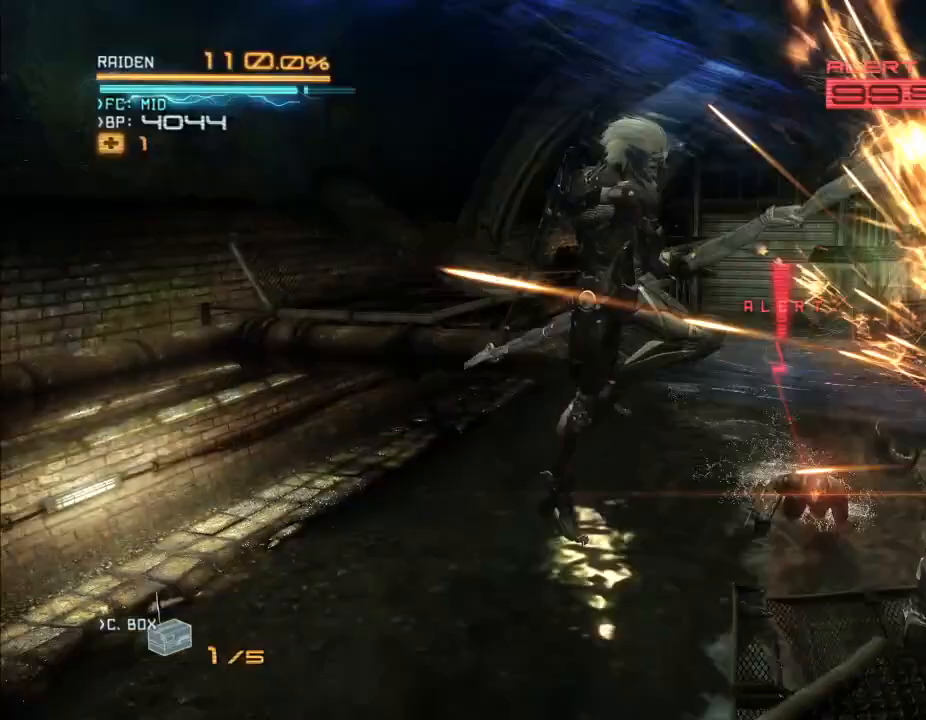
Gameplay with a controller (Xbox layout); each line is a JSON object with the inputs held at the frame after it. "events" lists button and stick changes between this image and that frame as [ms after this image, input, new state], when the widget could be followed in between. Not read: B DPAD_DOWN DPAD_RIGHT HOME L3 R3.
{"buttons": ["Y", "R2"], "left_stick": "down-right", "right_stick": "center", "events": [[67, "Y", "down"], [133, "SELECT", "down"], [200, "SELECT", "up"], [200, "Y", "up"], [267, "Y", "down"], [400, "Y", "up"], [467, "Y", "down"], [467, "left_stick", "down-right"]]}
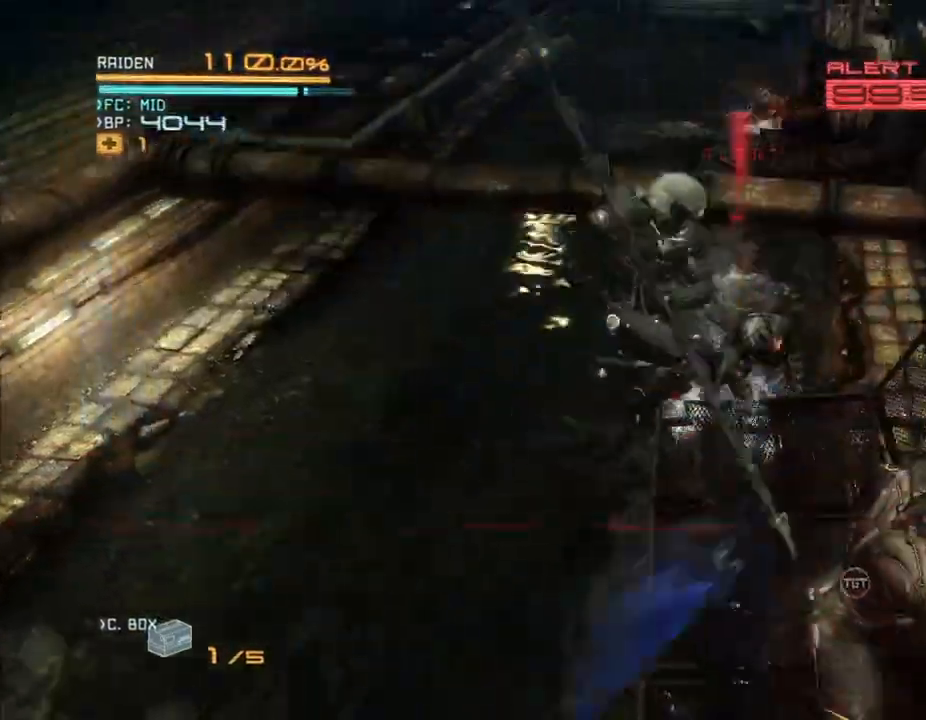
{"buttons": ["R2"], "left_stick": "down-right", "right_stick": "center", "events": [[67, "Y", "up"], [167, "Y", "down"], [267, "Y", "up"], [367, "Y", "down"], [500, "Y", "up"]]}
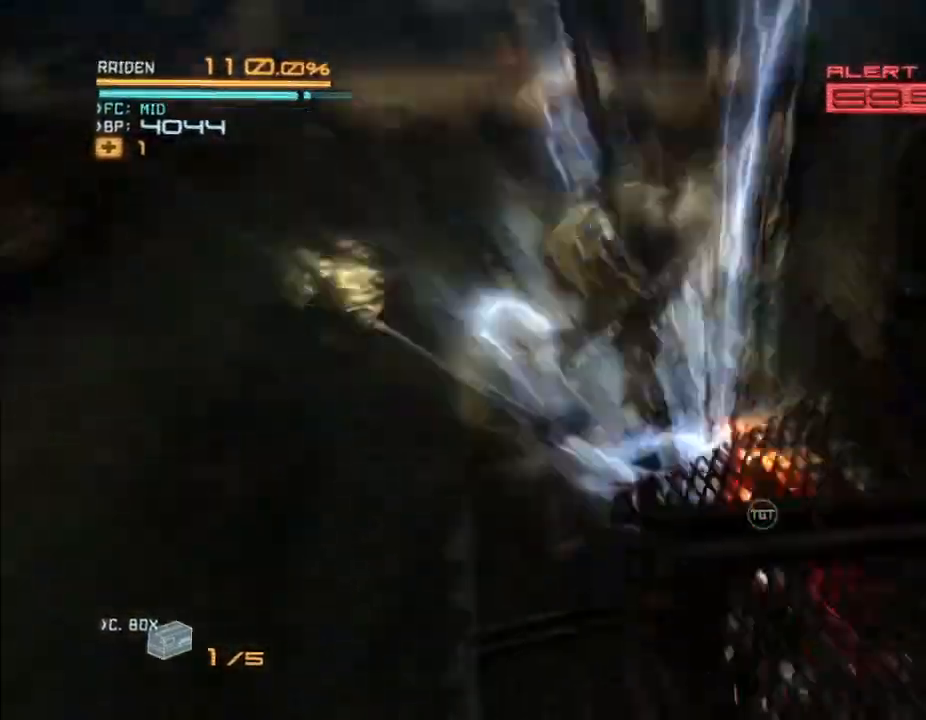
{"buttons": ["Y", "R2"], "left_stick": "right", "right_stick": "center", "events": [[67, "Y", "down"], [133, "left_stick", "right"], [200, "Y", "up"], [267, "Y", "down"], [400, "Y", "up"], [467, "Y", "down"]]}
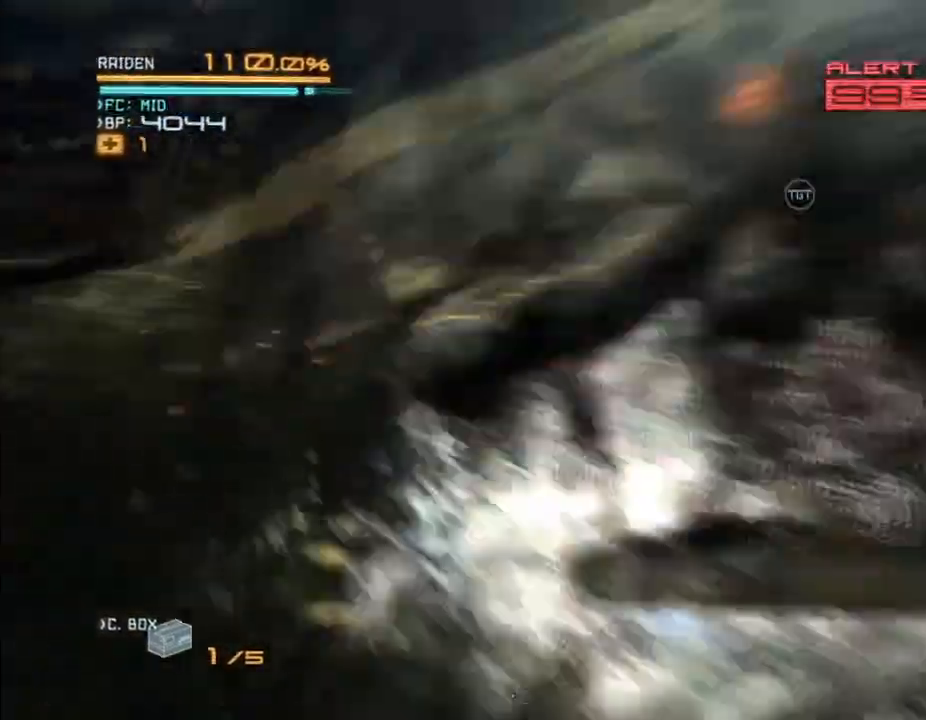
{"buttons": ["R2"], "left_stick": "left", "right_stick": "center", "events": [[67, "Y", "up"], [67, "left_stick", "up-right"], [167, "Y", "down"], [167, "left_stick", "up"], [233, "Y", "up"], [333, "Y", "down"], [333, "left_stick", "up-left"], [400, "Y", "up"], [433, "left_stick", "left"]]}